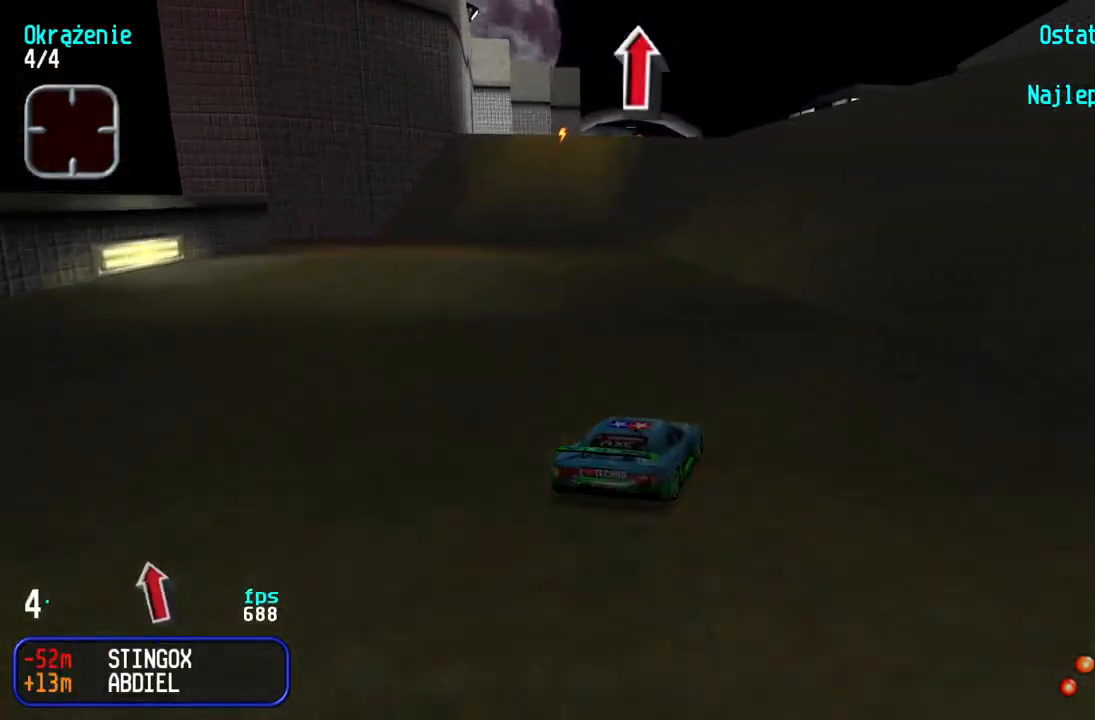
Gameplay with keyboard; each line is a JSON object with the keys held at the frame after it. "events" lists presses ("down") and releases ("up") of "down", "left", "right" and "up" between this image and that frame as [ms after this image, input, new state], when the widget could be followed in between. No other keys are recorded. Mouse input is not recorded.
{"keys": ["up"], "events": [[33, "right", "down"], [117, "right", "up"]]}
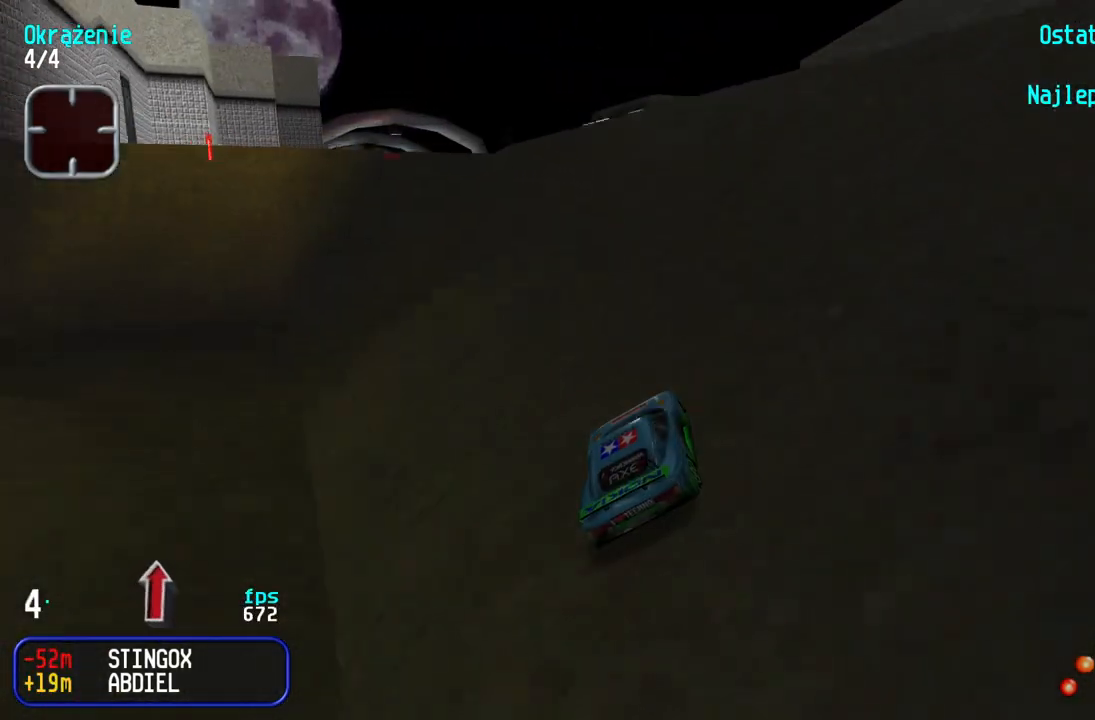
{"keys": ["left", "up"], "events": [[333, "left", "down"]]}
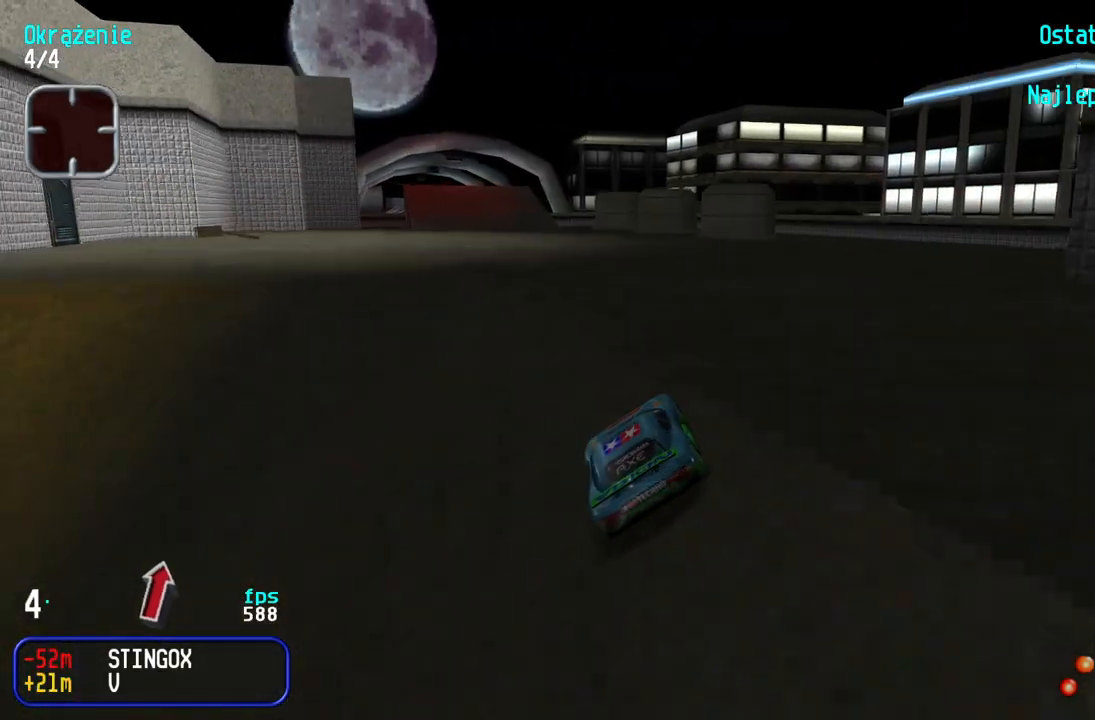
{"keys": ["up"], "events": [[67, "left", "up"], [217, "right", "down"], [250, "right", "up"]]}
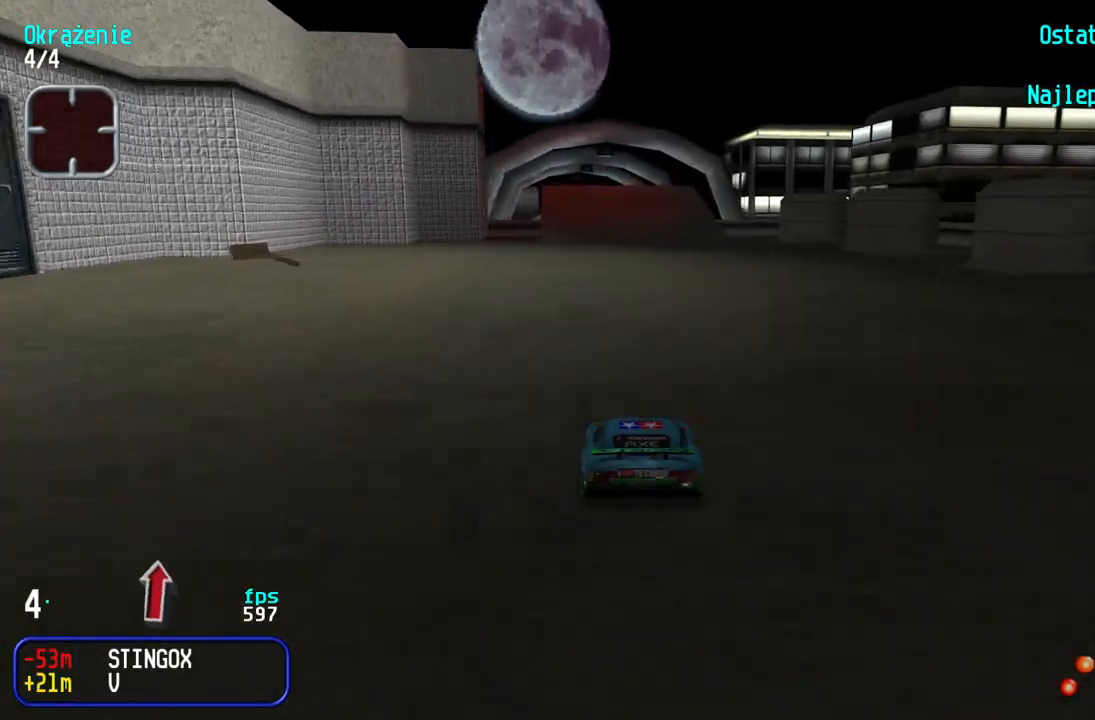
{"keys": ["up"], "events": [[117, "left", "down"], [183, "left", "up"], [400, "left", "down"], [433, "left", "up"]]}
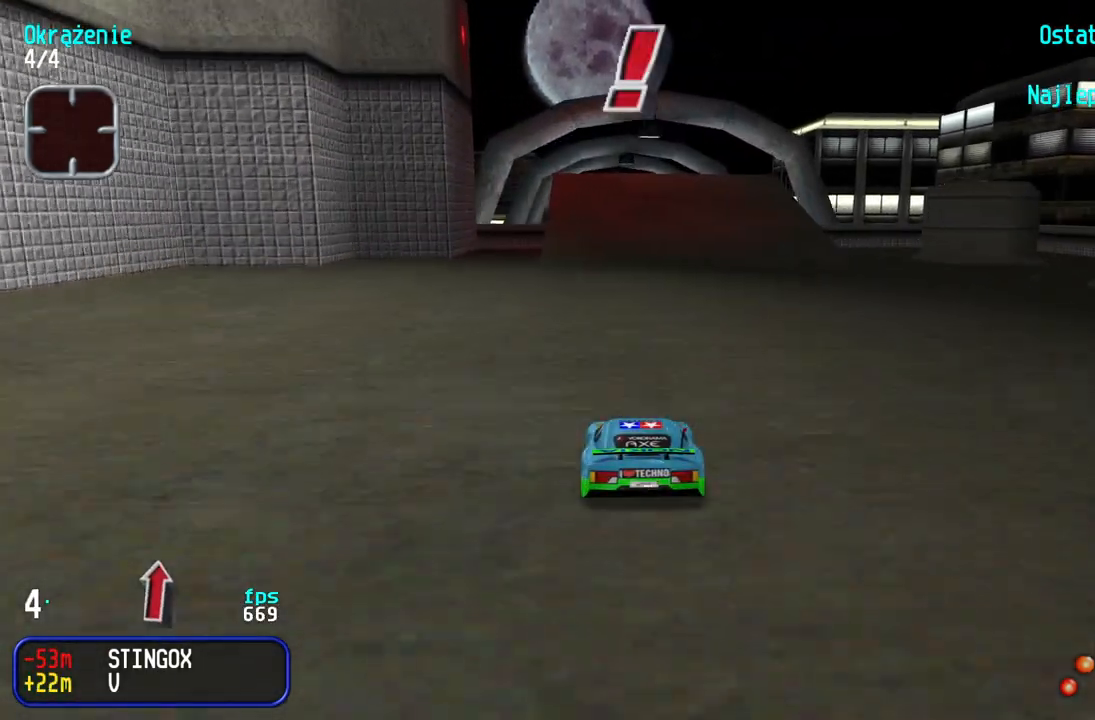
{"keys": ["up"], "events": [[50, "left", "down"], [83, "left", "up"]]}
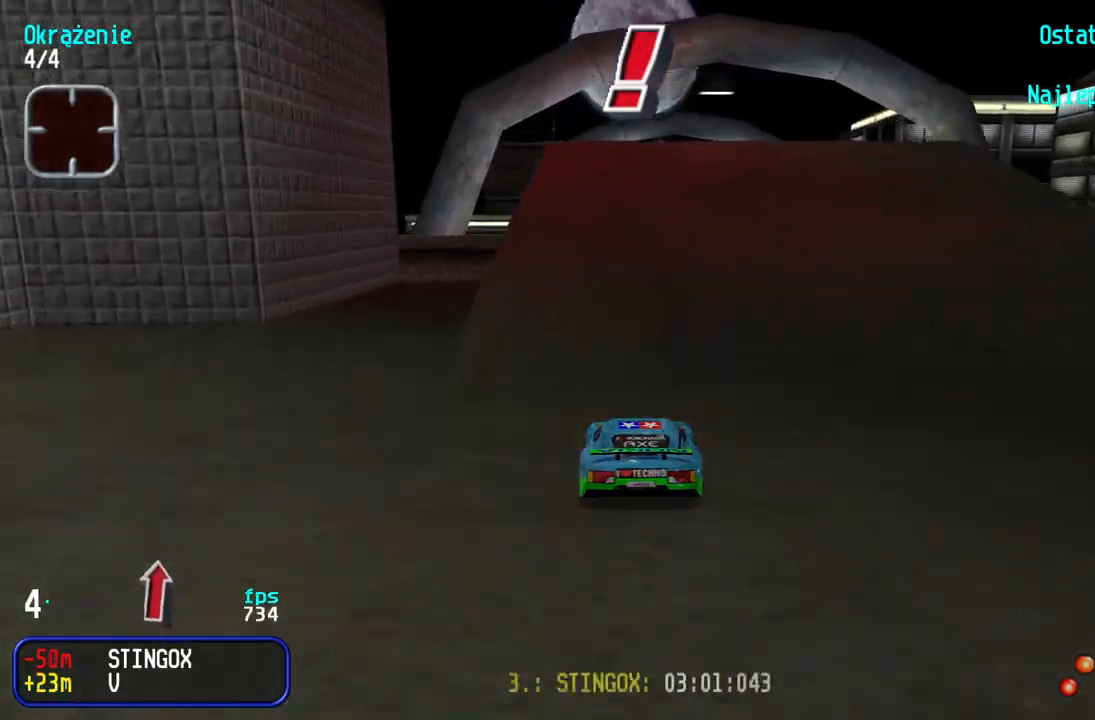
{"keys": [], "events": [[400, "up", "up"]]}
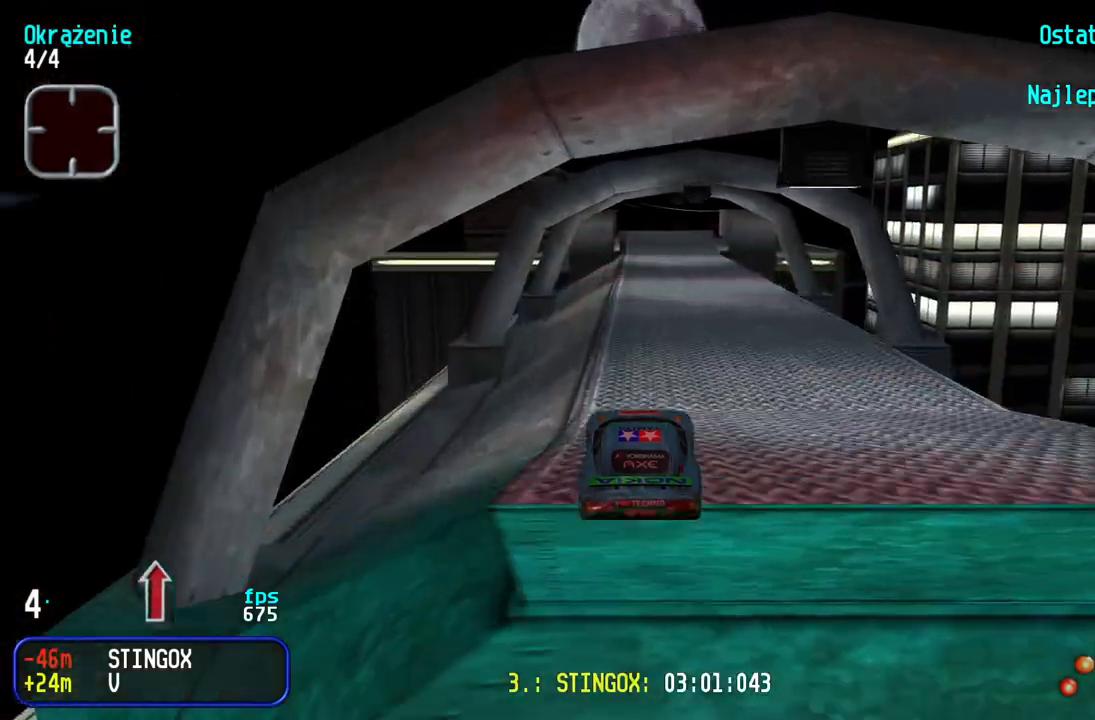
{"keys": ["up"], "events": [[400, "up", "down"]]}
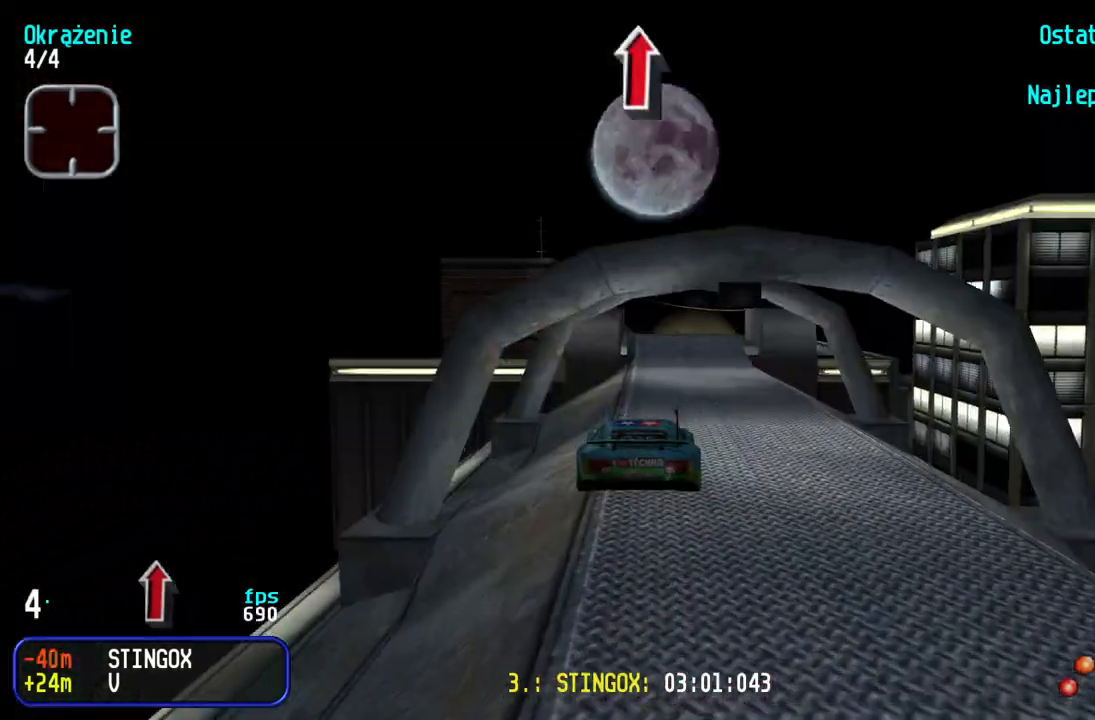
{"keys": ["up"], "events": []}
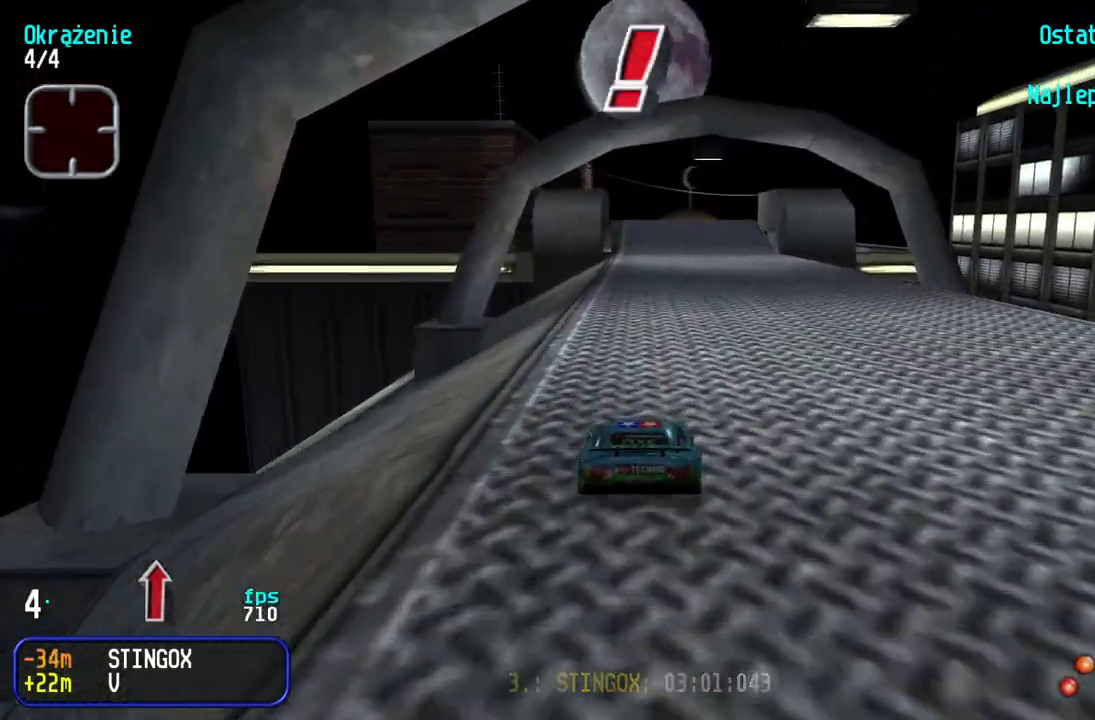
{"keys": ["up"], "events": []}
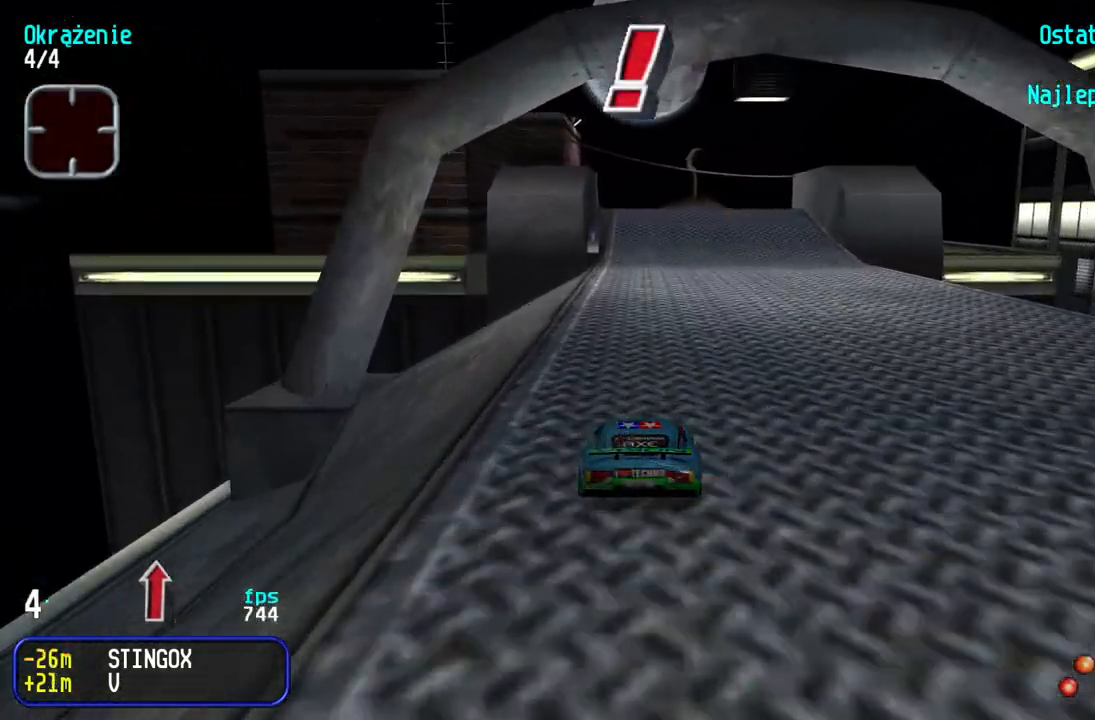
{"keys": ["up"], "events": [[217, "left", "down"], [250, "left", "up"], [467, "left", "down"], [500, "left", "up"]]}
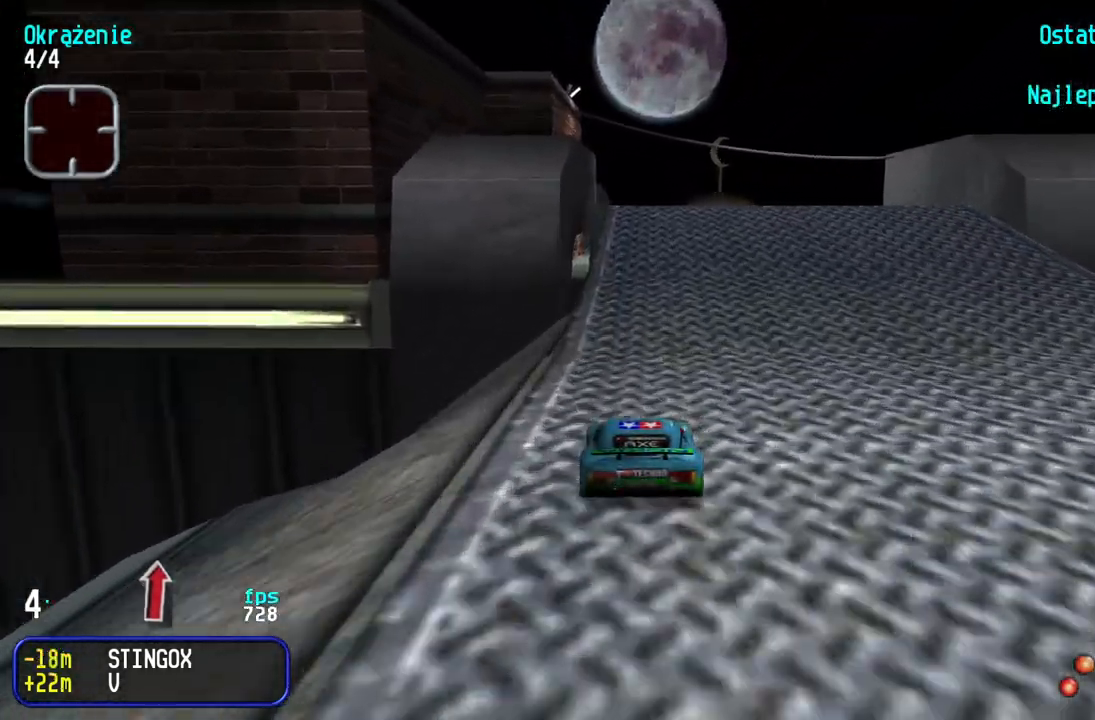
{"keys": ["up"], "events": [[167, "left", "down"], [250, "left", "up"], [283, "left", "down"], [333, "left", "up"]]}
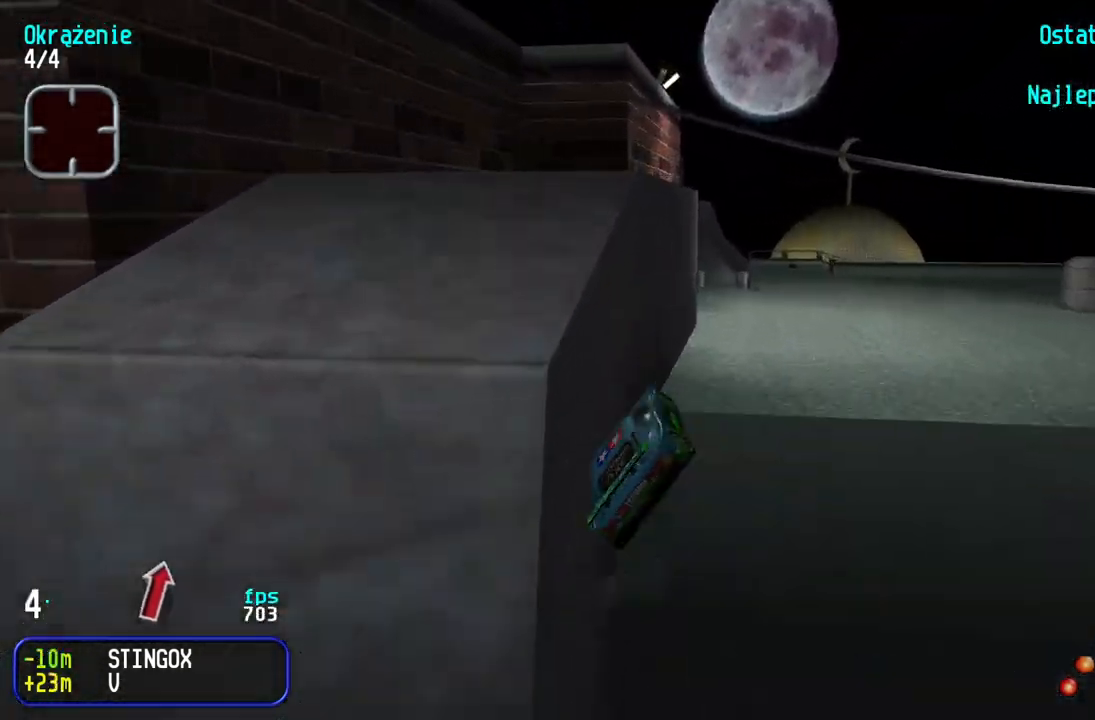
{"keys": [], "events": [[150, "up", "up"]]}
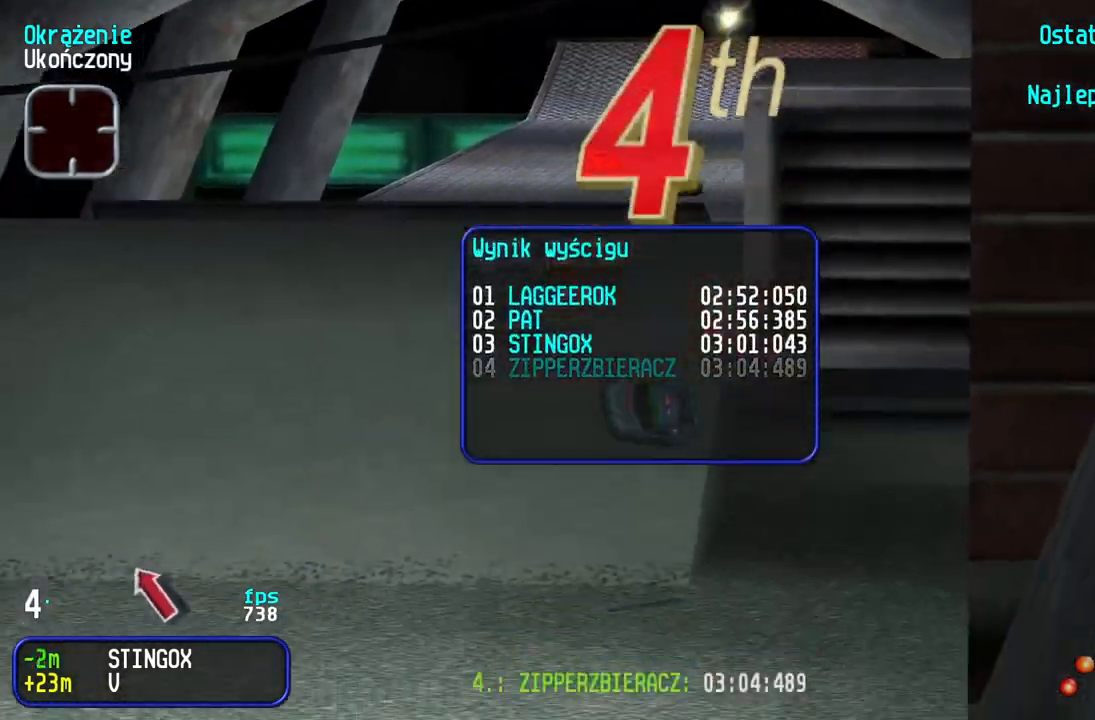
{"keys": [], "events": []}
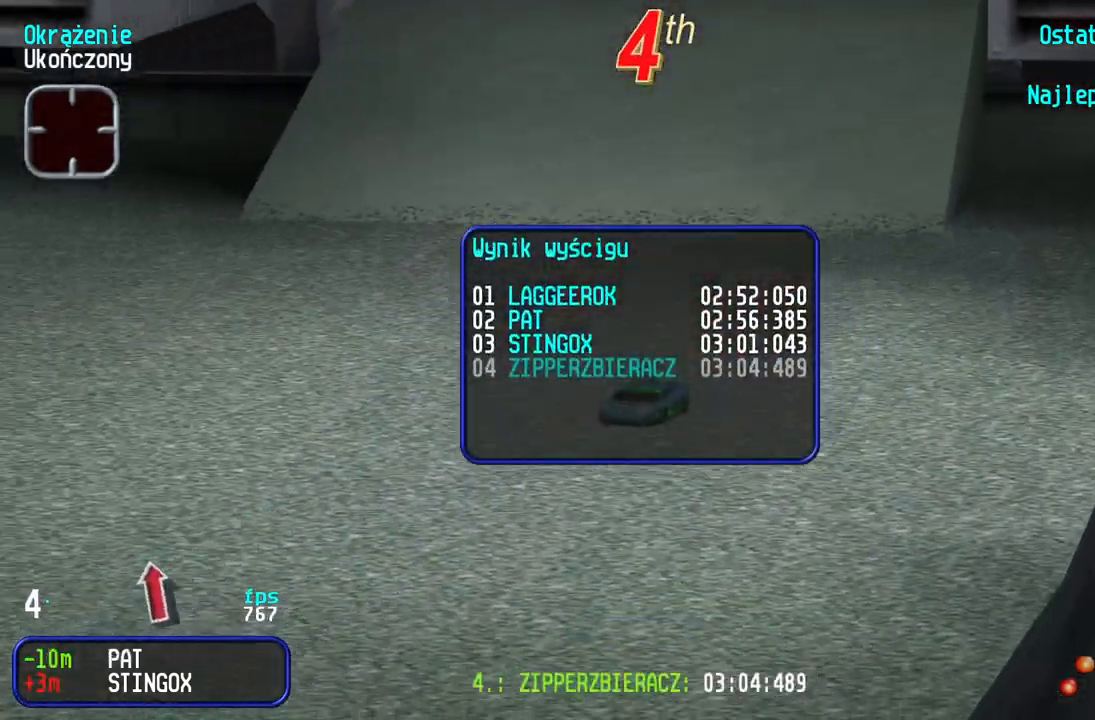
{"keys": [], "events": [[117, "left", "down"], [200, "left", "up"], [267, "left", "down"], [350, "left", "up"]]}
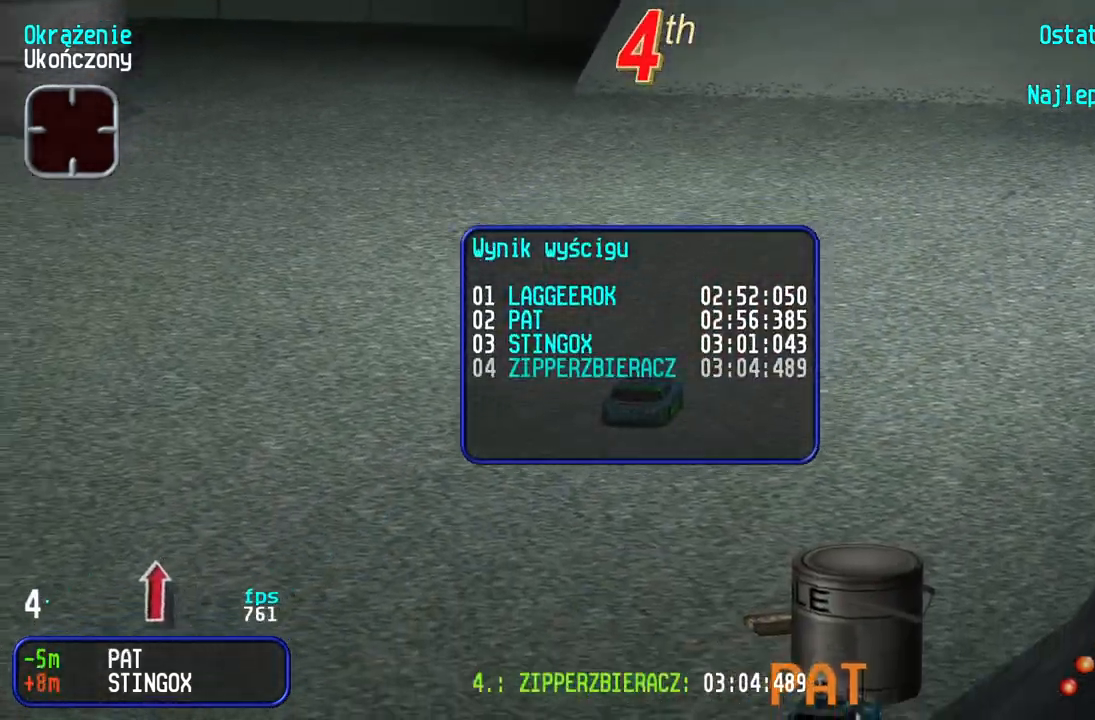
{"keys": [], "events": []}
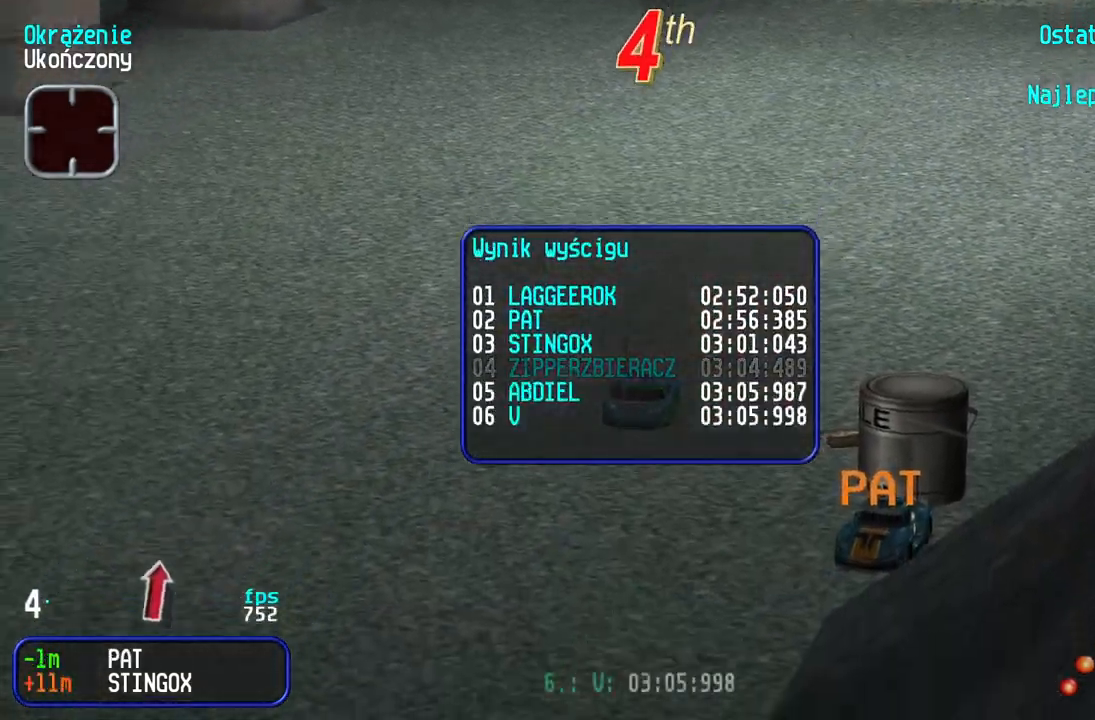
{"keys": [], "events": [[133, "right", "down"], [250, "right", "up"]]}
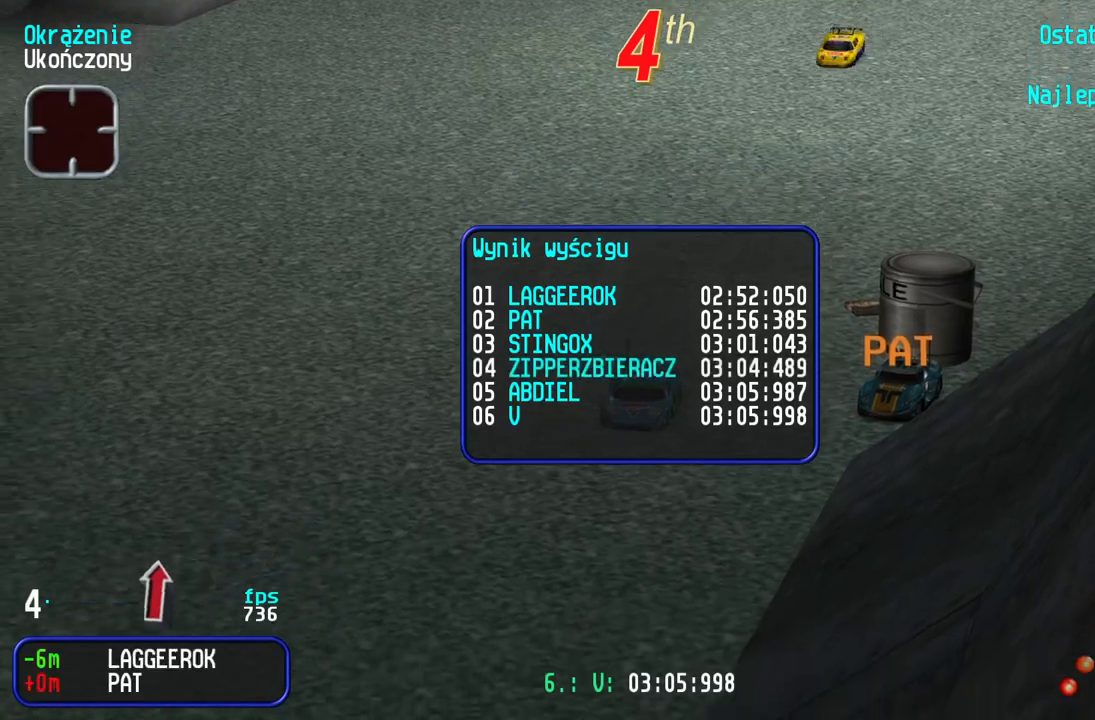
{"keys": [], "events": []}
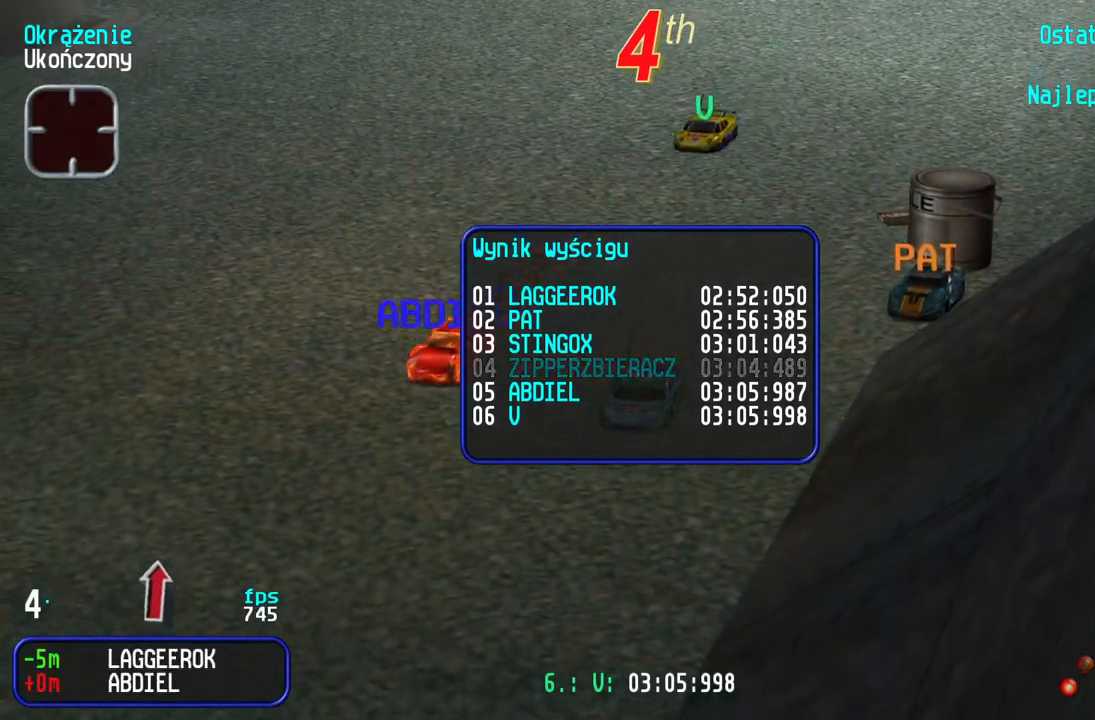
{"keys": [], "events": [[33, "right", "down"], [133, "right", "up"]]}
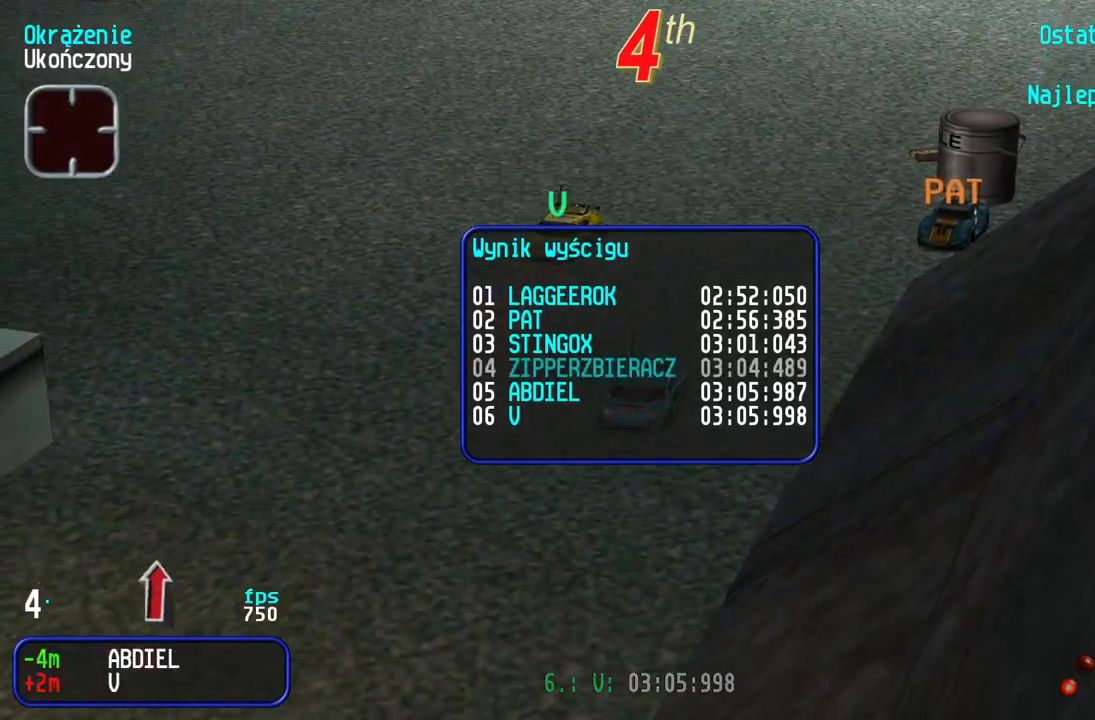
{"keys": [], "events": []}
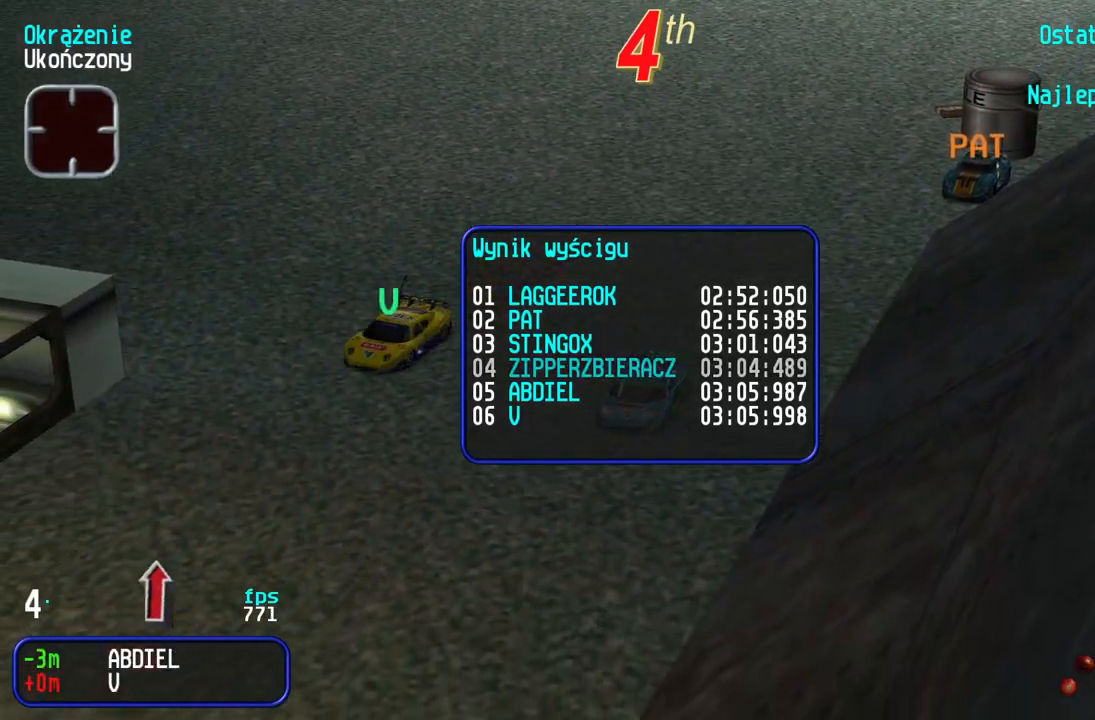
{"keys": [], "events": []}
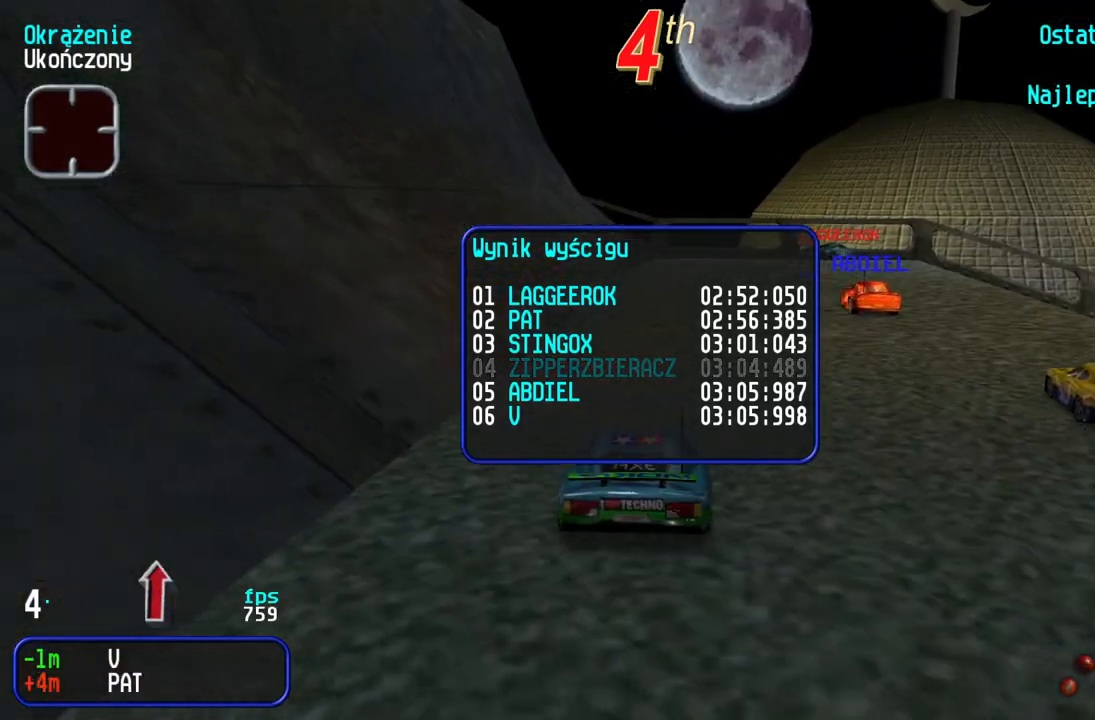
{"keys": ["up"], "events": [[483, "up", "down"]]}
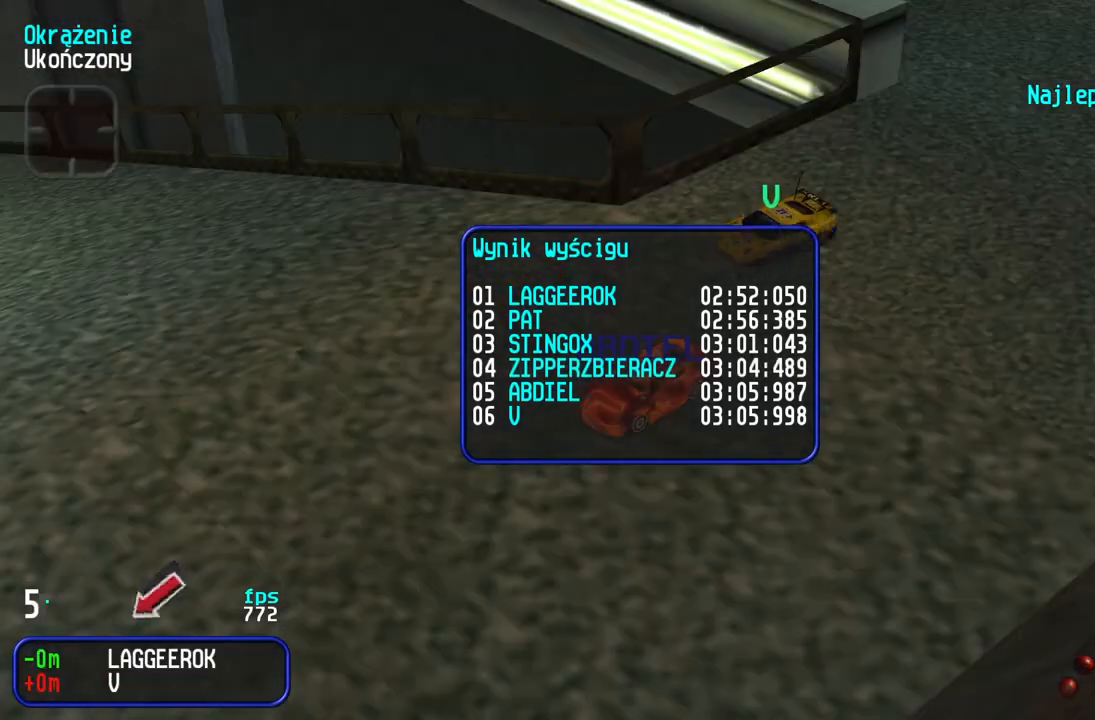
{"keys": [], "events": [[67, "up", "up"]]}